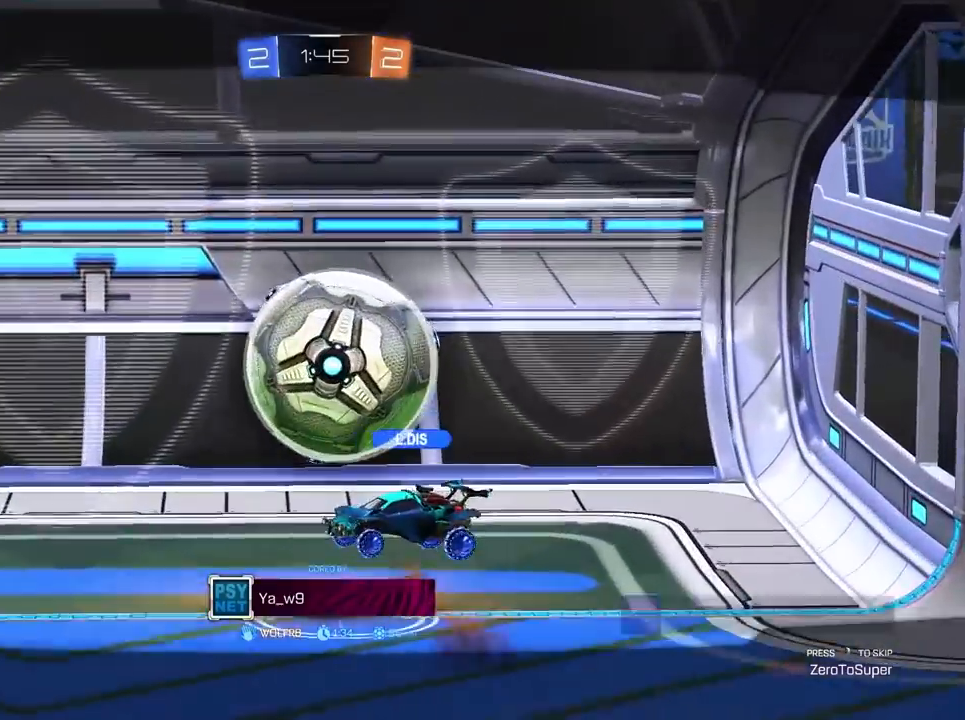
Gameplay with keyboard and mouse; each line is a JSON object with the keys and mouse buttons held at the frame after it. "events" lists presses ("down") and releases ("up") of "1", "2", "3", "4", "5", "a", "alt", "c", "caps_lock", "ctrl", "d", "e", "f", "g", "q", "r", "s", "shift", "space", "t", "tab", "v", "w", "x", "z", "mouse_left", "mouse_wheel" and "mouse_right" between this image and that frame as [ms after this image, input, new state], when the widget could be followed in between. "mouse_left", "mouse_wheel", "mouse_right" = the "left", "wheel", "right" buttons of the "mouse" list. No other keys are recorded. "wheel" means that the mouse wheel is clicked or scrolled. "mouse_move" is the direction in which the mouse moves at that frame (one of eight, or "still"), when it could be read.
{"keys": [], "mouse": [], "mouse_move": "still", "events": [[50, "4", "down"], [150, "4", "up"]]}
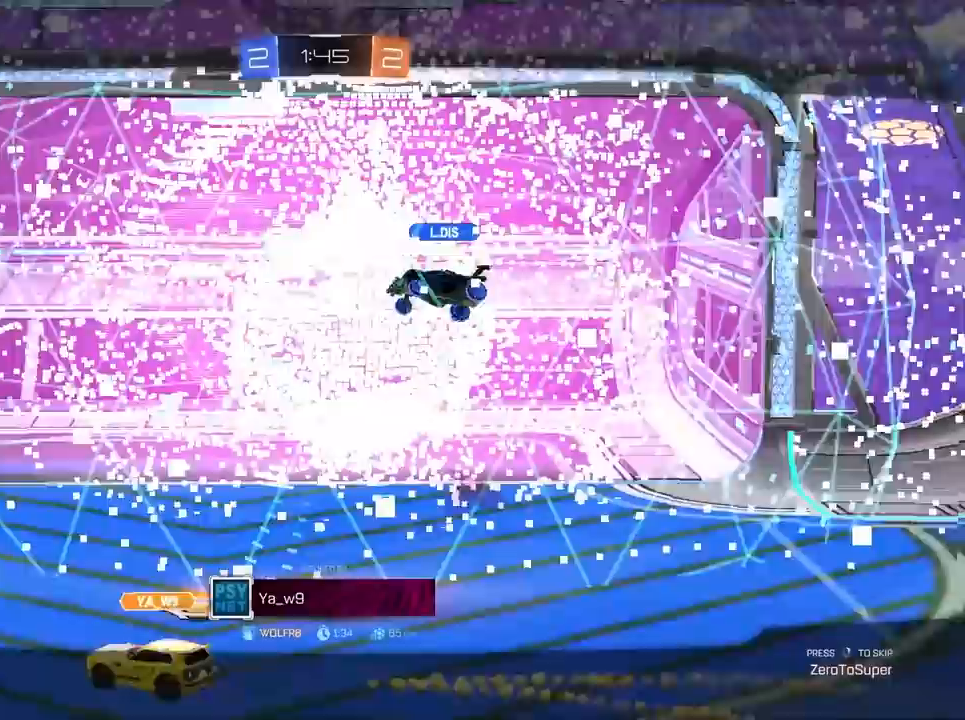
{"keys": ["w"], "mouse": ["left"], "mouse_move": "still", "events": [[150, "w", "down"], [200, "mouse_right", "down"], [300, "mouse_right", "up"], [333, "mouse_left", "down"], [333, "mouse_right", "down"], [433, "mouse_right", "up"]]}
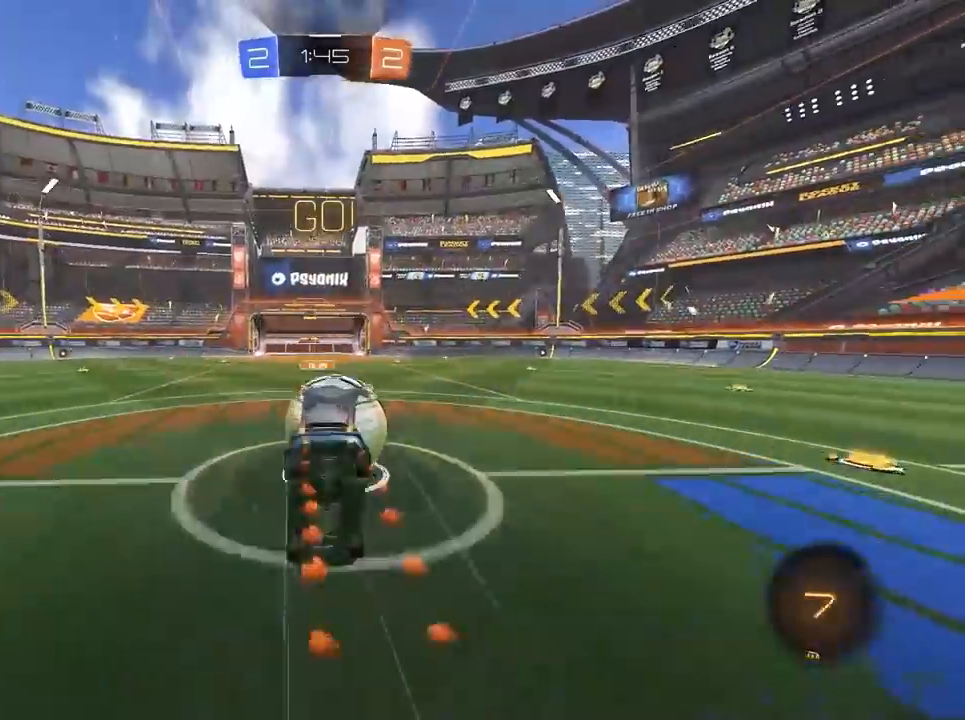
{"keys": ["a", "w"], "mouse": [], "mouse_move": "still", "events": [[33, "mouse_right", "down"], [117, "mouse_left", "up"], [117, "mouse_right", "up"], [500, "a", "down"]]}
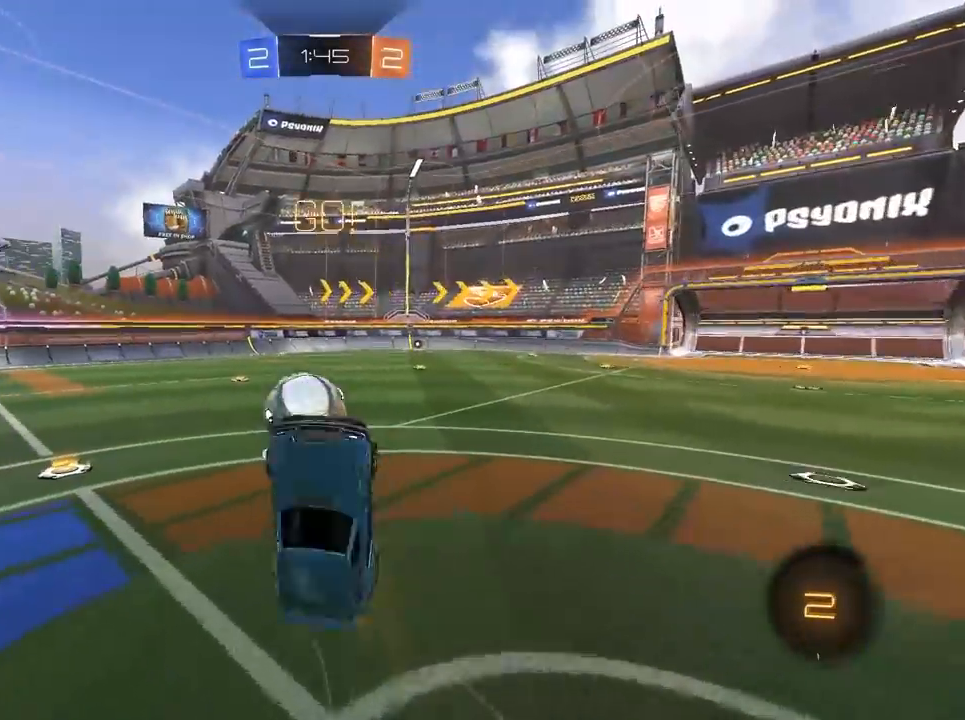
{"keys": ["a", "w"], "mouse": [], "mouse_move": "still", "events": [[133, "a", "up"], [317, "a", "down"]]}
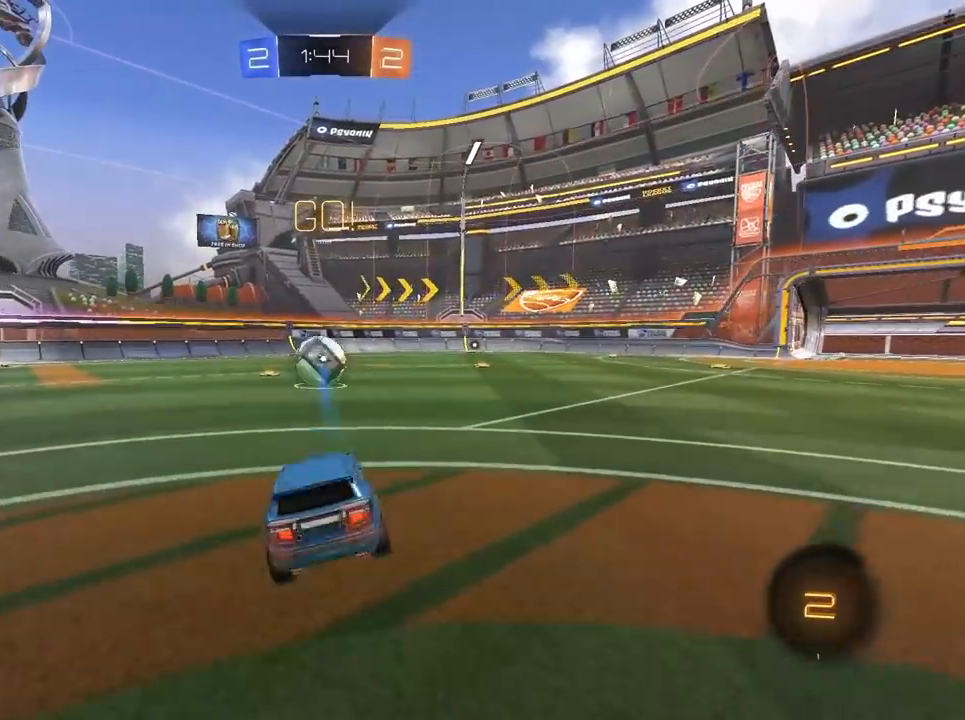
{"keys": ["space", "w"], "mouse": [], "mouse_move": "still", "events": [[250, "a", "up"], [383, "space", "down"]]}
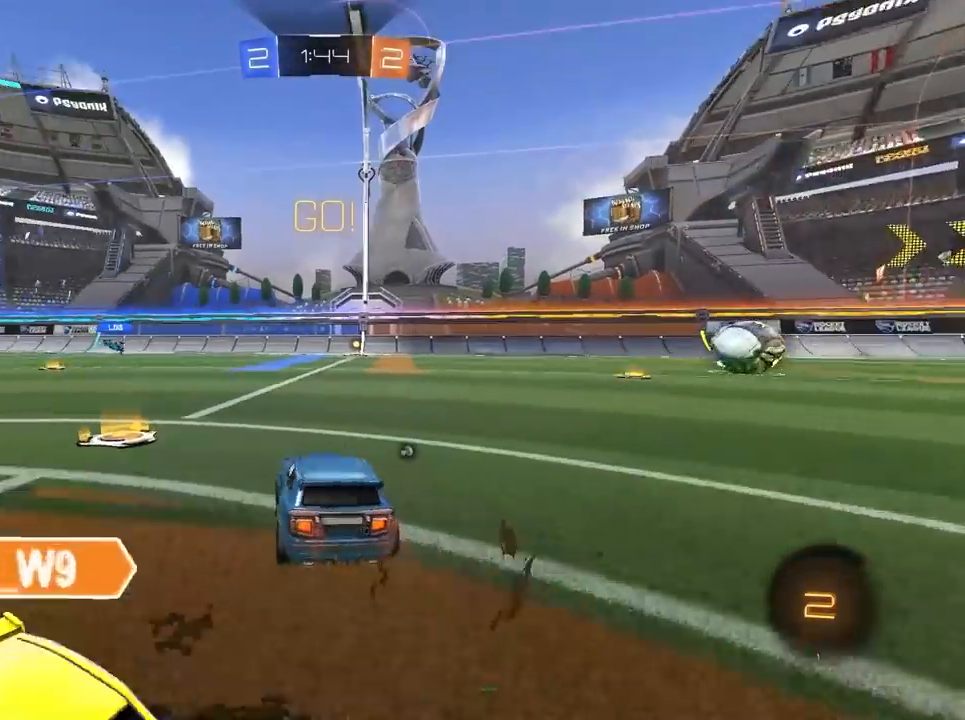
{"keys": ["w"], "mouse": [], "mouse_move": "still", "events": [[17, "space", "up"], [217, "d", "down"], [300, "d", "up"], [400, "a", "down"], [500, "a", "up"]]}
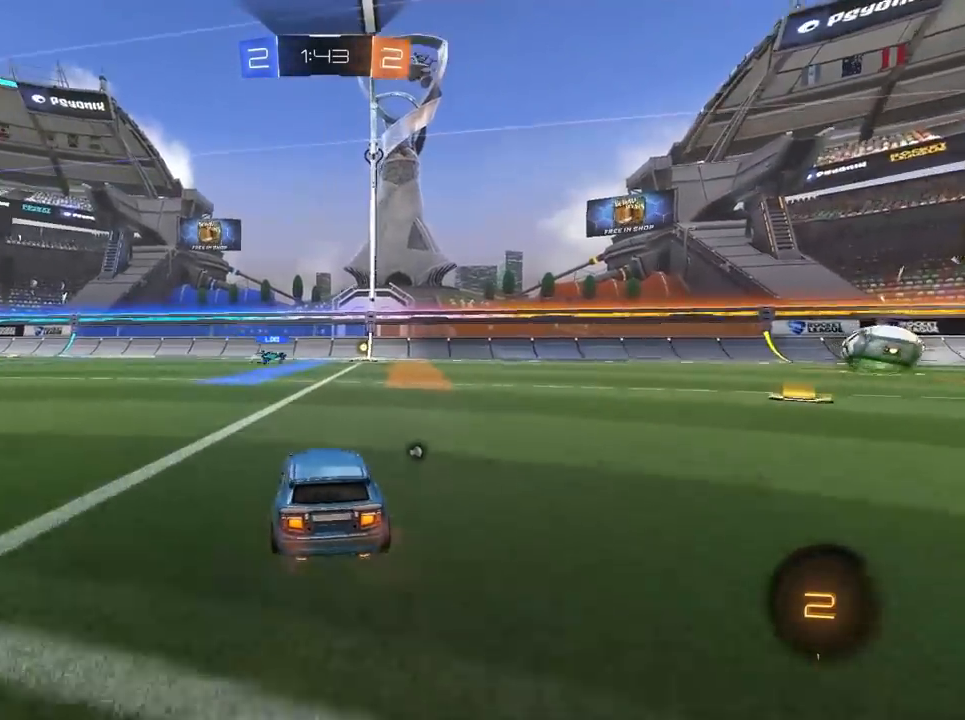
{"keys": ["w"], "mouse": ["left"], "mouse_move": "still", "events": [[233, "space", "down"], [417, "space", "up"], [450, "mouse_left", "down"]]}
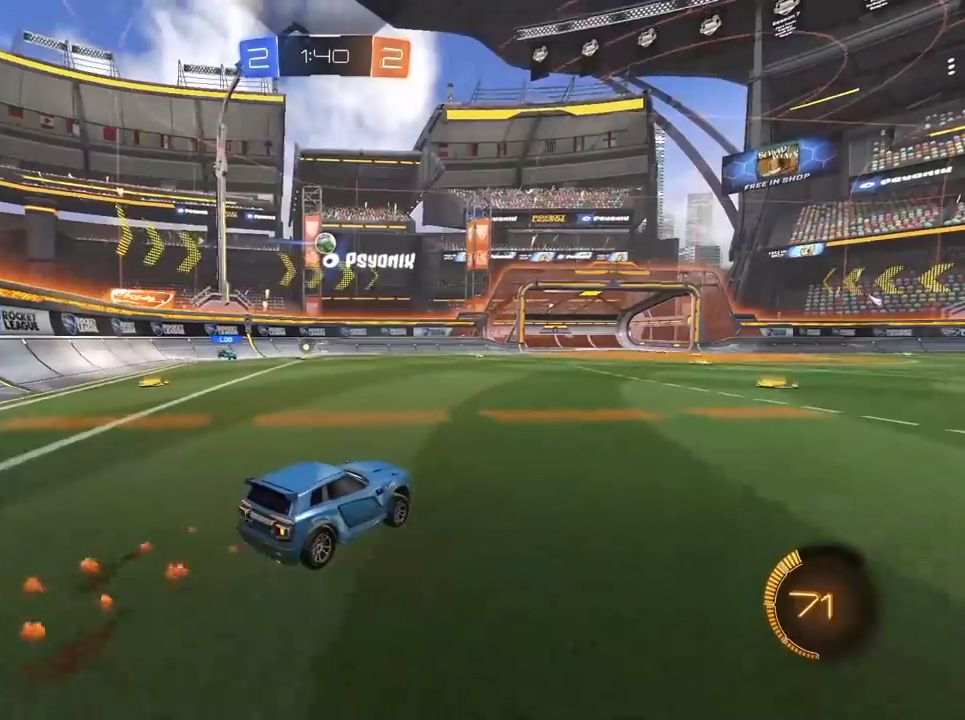
{"keys": ["d", "w"], "mouse": [], "mouse_move": "still", "events": [[17, "mouse_left", "up"], [50, "a", "down"], [150, "a", "up"], [300, "mouse_left", "down"], [333, "d", "down"], [433, "mouse_left", "up"]]}
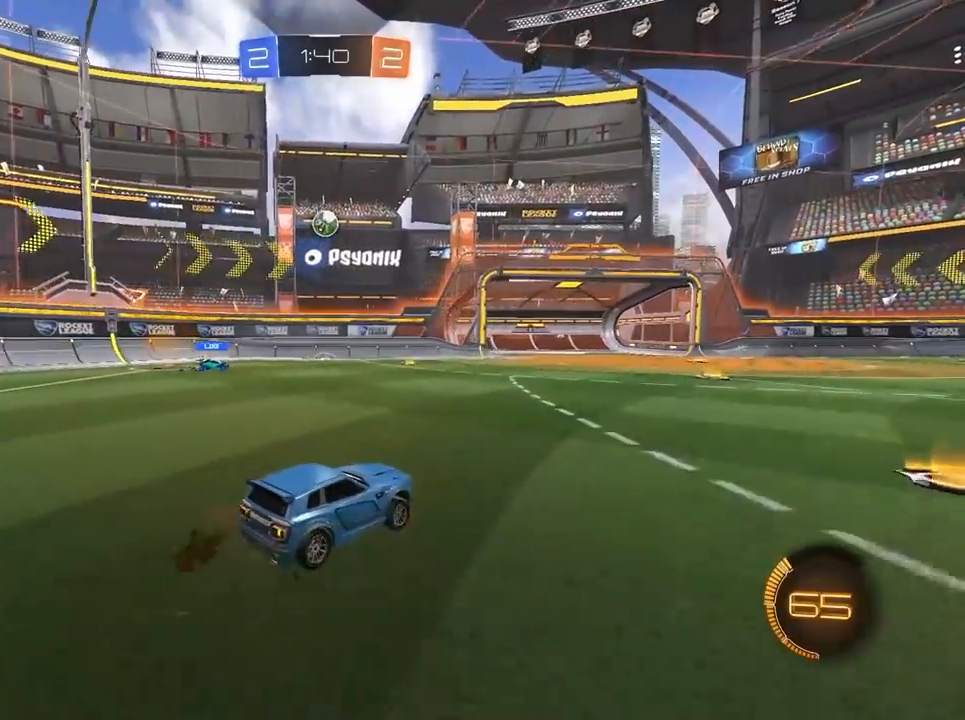
{"keys": ["d", "w"], "mouse": [], "mouse_move": "still", "events": [[167, "d", "up"], [317, "a", "down"], [450, "a", "up"], [500, "d", "down"]]}
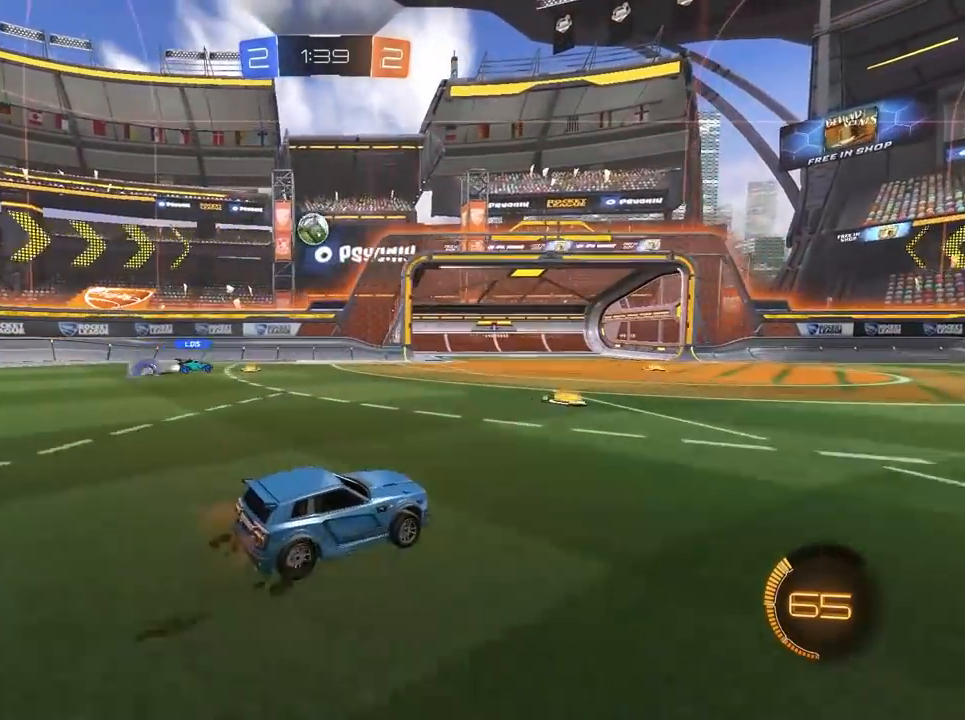
{"keys": ["w"], "mouse": [], "mouse_move": "still", "events": [[317, "d", "up"]]}
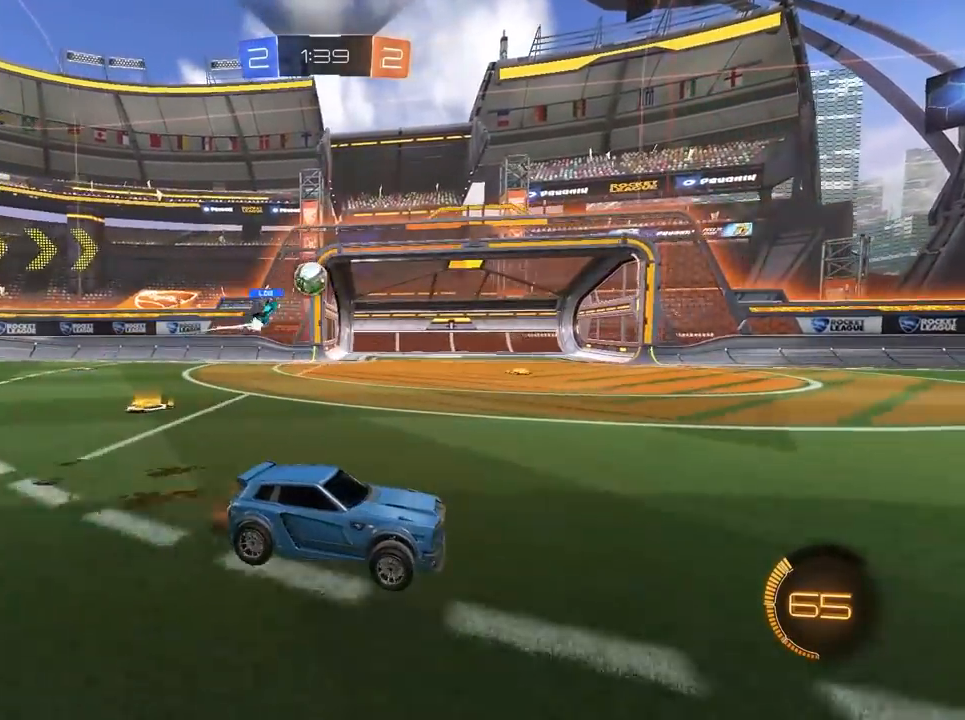
{"keys": [], "mouse": [], "mouse_move": "still", "events": [[200, "d", "down"], [383, "w", "up"], [433, "d", "up"]]}
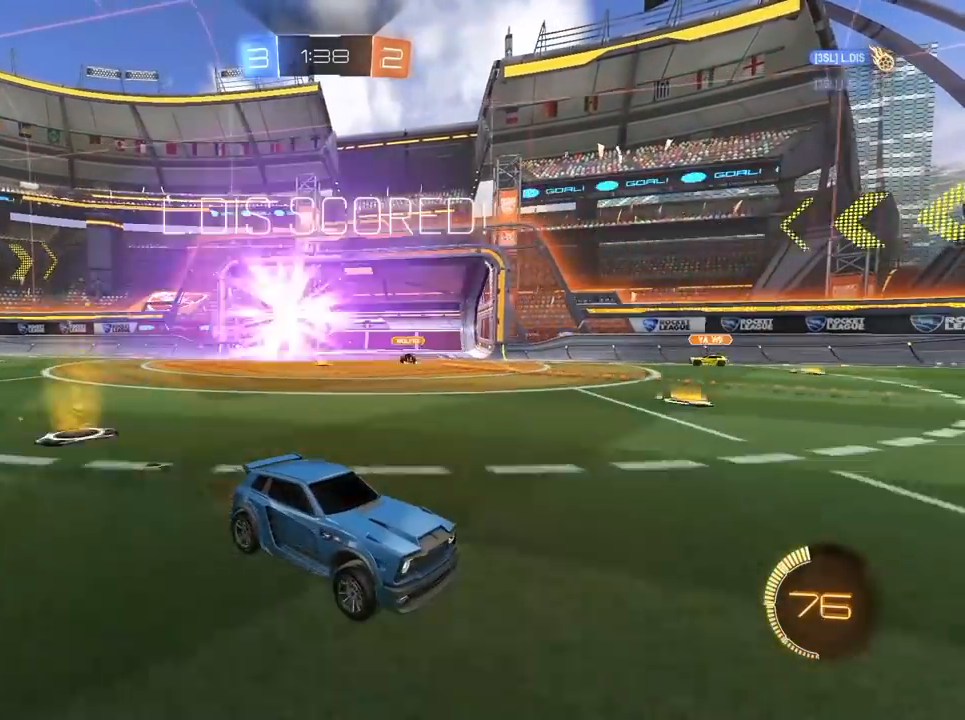
{"keys": [], "mouse": [], "mouse_move": "still", "events": [[167, "2", "down"], [217, "2", "up"]]}
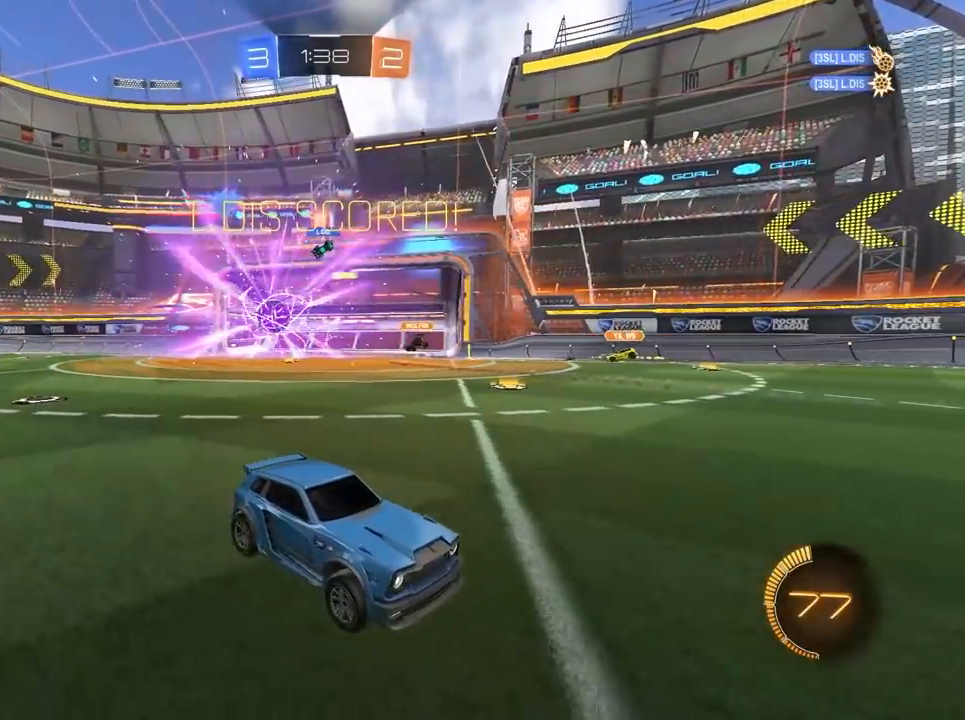
{"keys": [], "mouse": [], "mouse_move": "still", "events": [[317, "1", "down"], [417, "1", "up"]]}
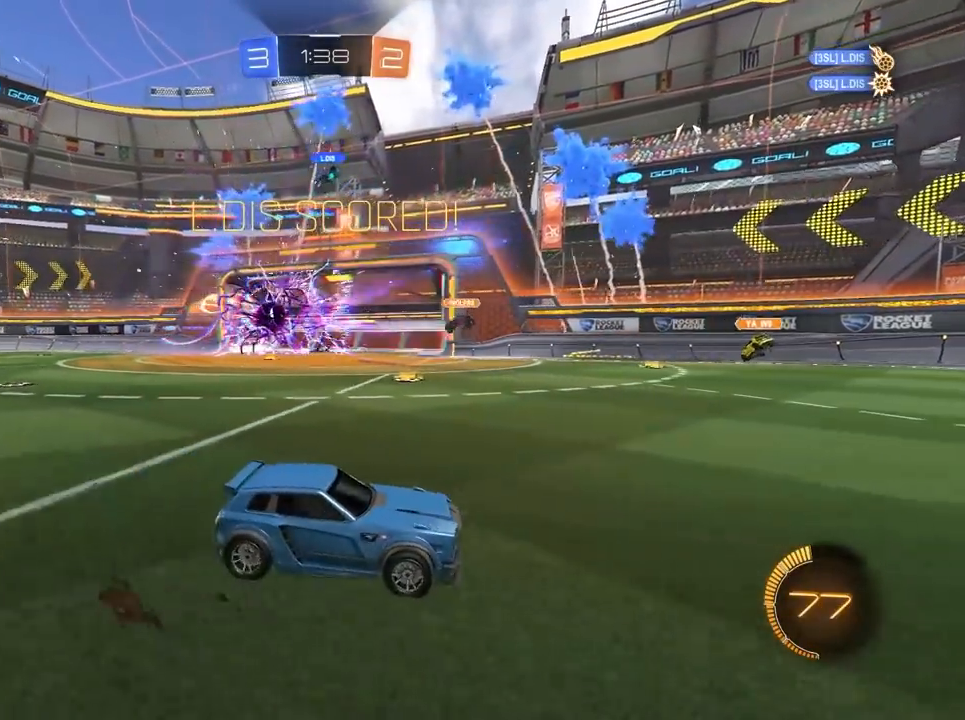
{"keys": [], "mouse": [], "mouse_move": "still", "events": []}
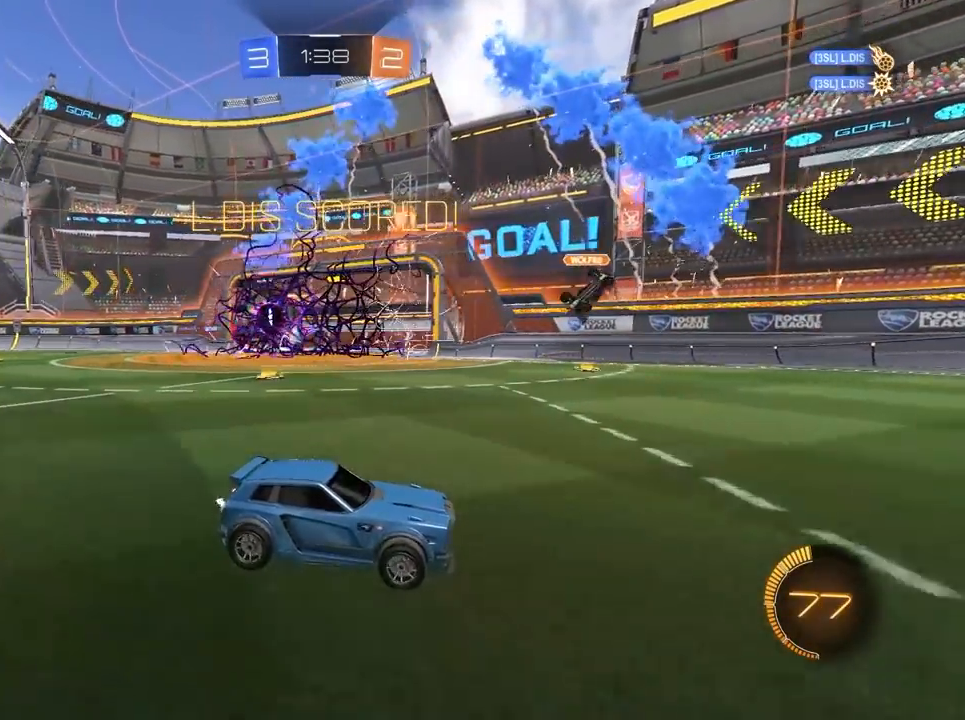
{"keys": [], "mouse": [], "mouse_move": "still", "events": []}
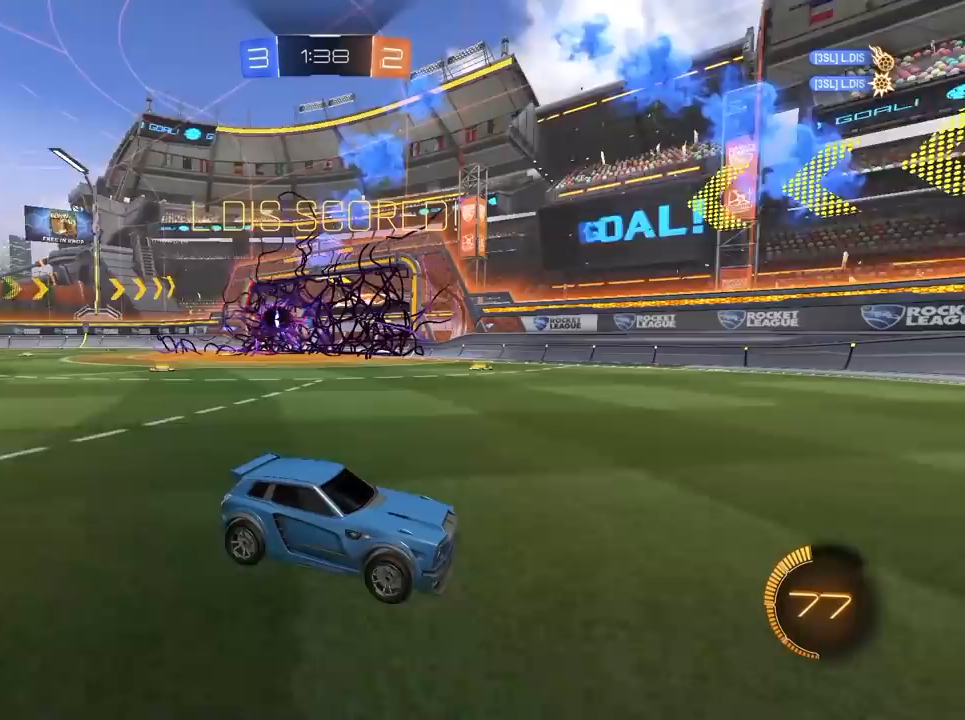
{"keys": [], "mouse": [], "mouse_move": "still", "events": []}
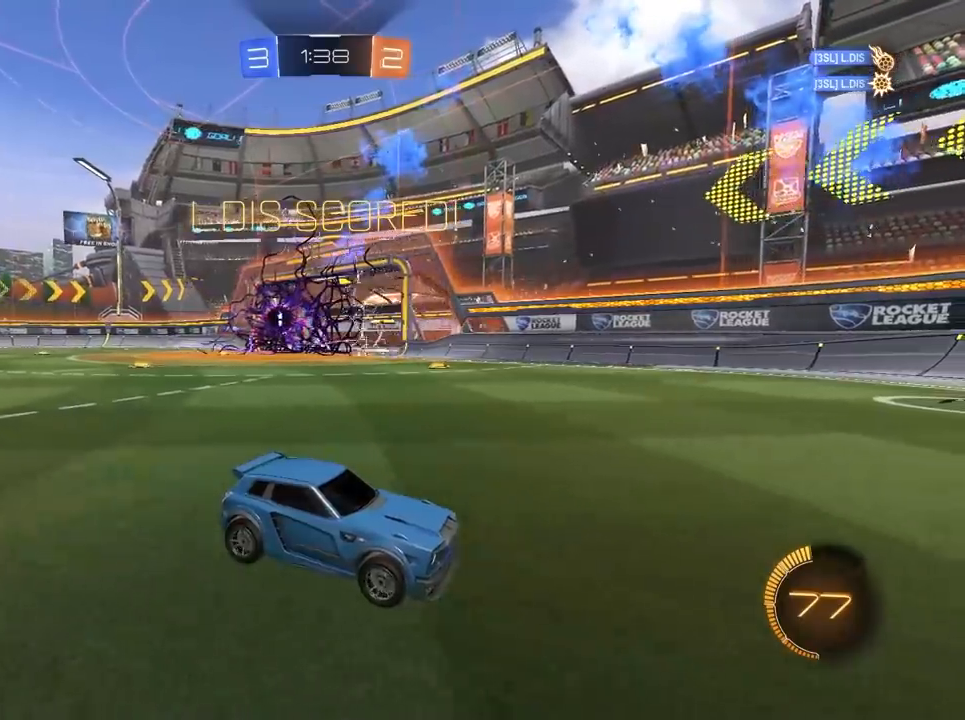
{"keys": [], "mouse": [], "mouse_move": "still", "events": [[167, "mouse_right", "down"], [283, "mouse_right", "up"], [333, "mouse_right", "down"], [417, "mouse_right", "up"]]}
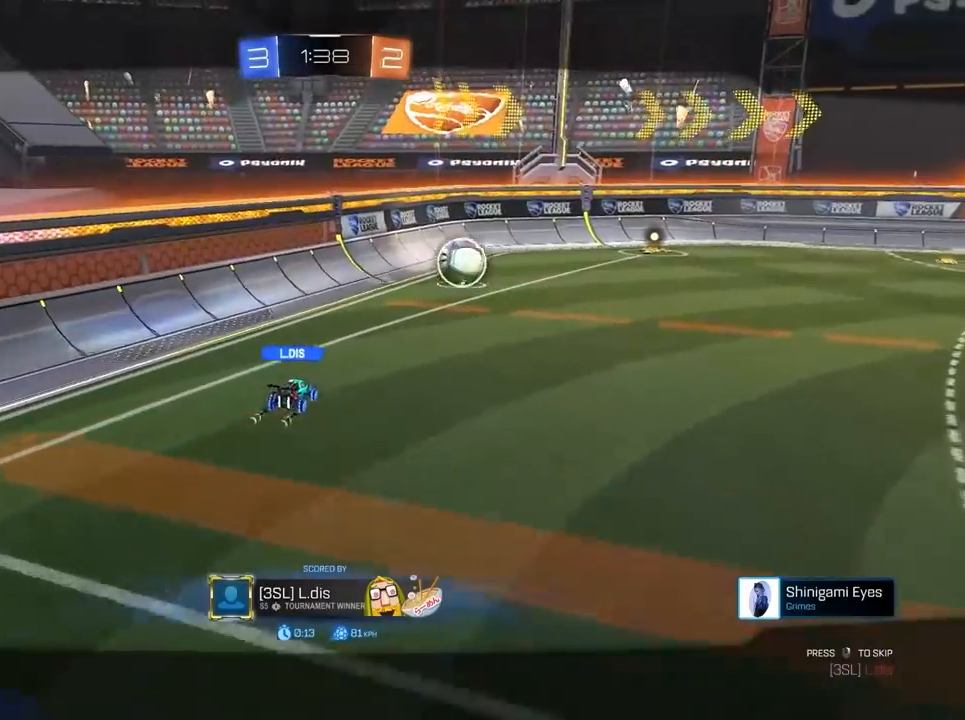
{"keys": [], "mouse": [], "mouse_move": "still", "events": []}
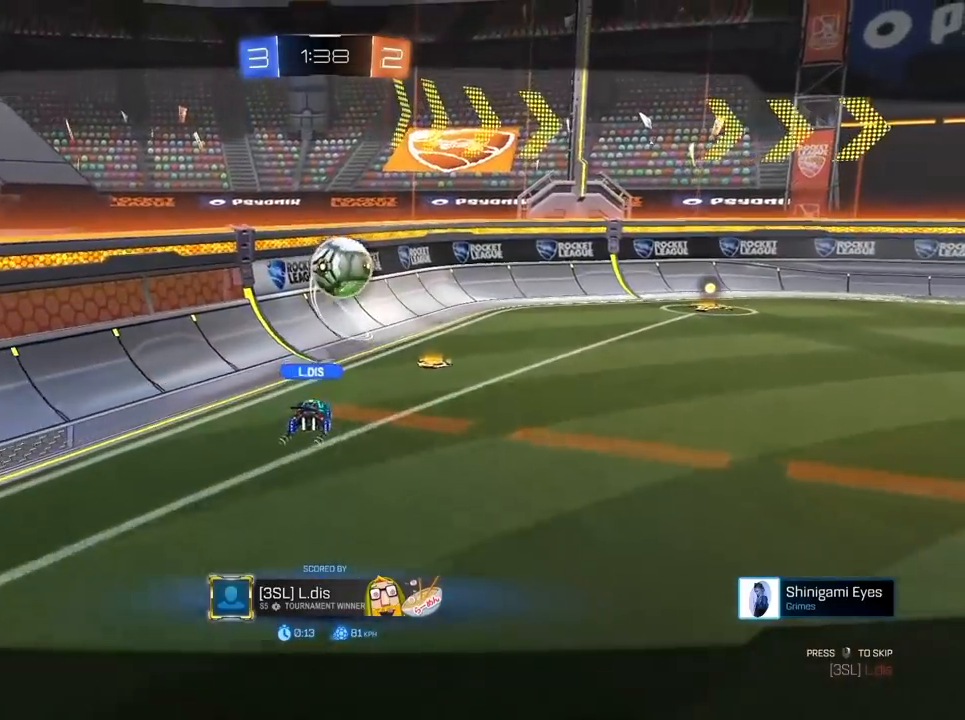
{"keys": [], "mouse": [], "mouse_move": "still", "events": [[217, "mouse_right", "down"], [367, "mouse_right", "up"]]}
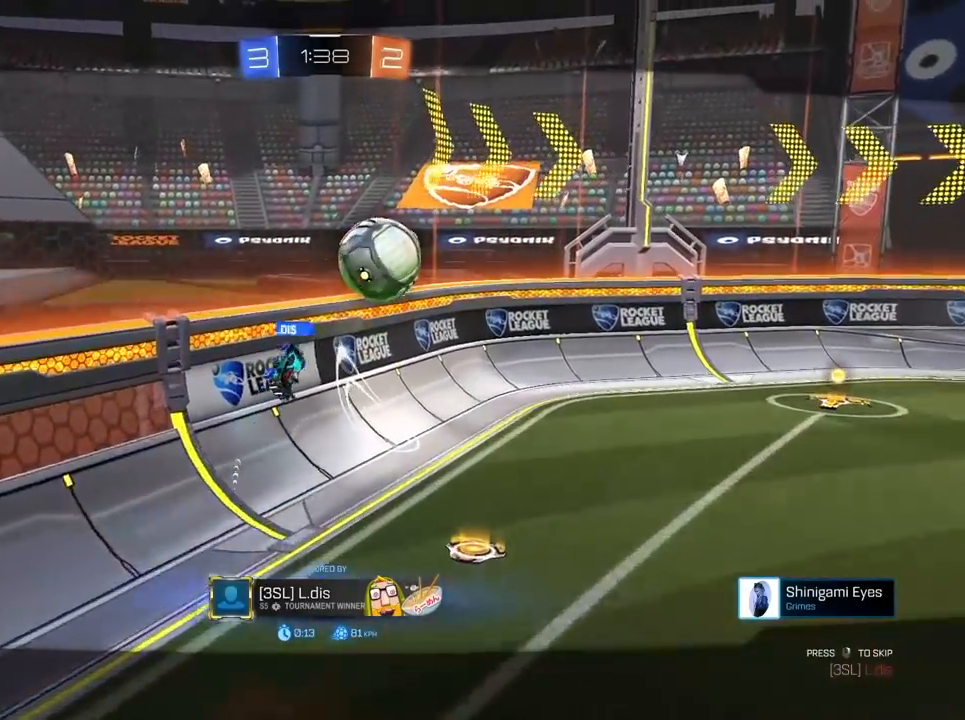
{"keys": [], "mouse": [], "mouse_move": "still", "events": []}
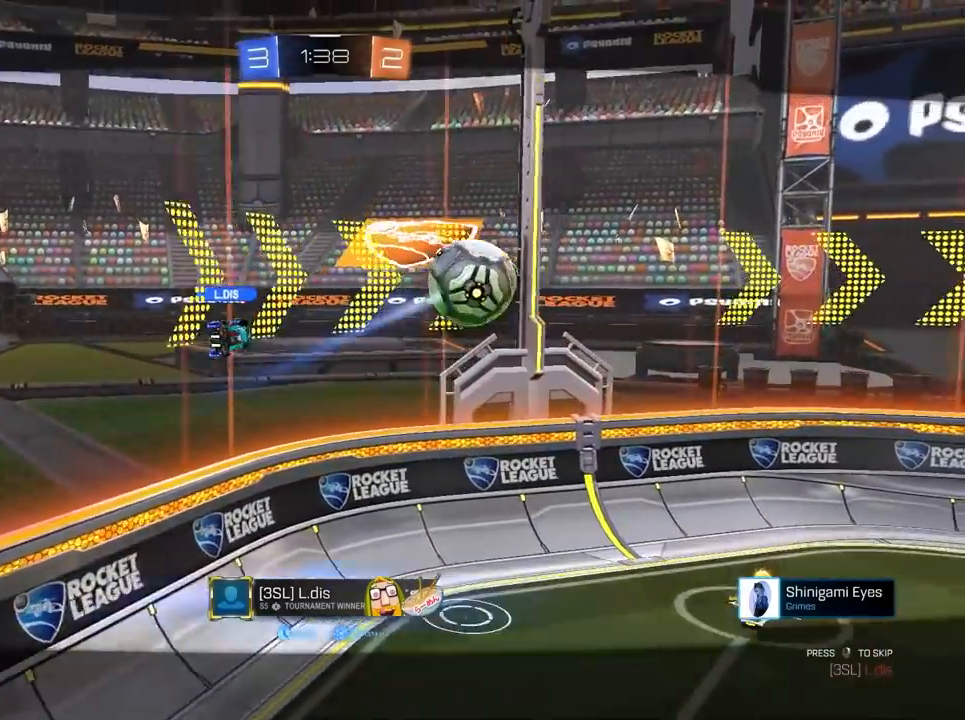
{"keys": [], "mouse": [], "mouse_move": "still", "events": []}
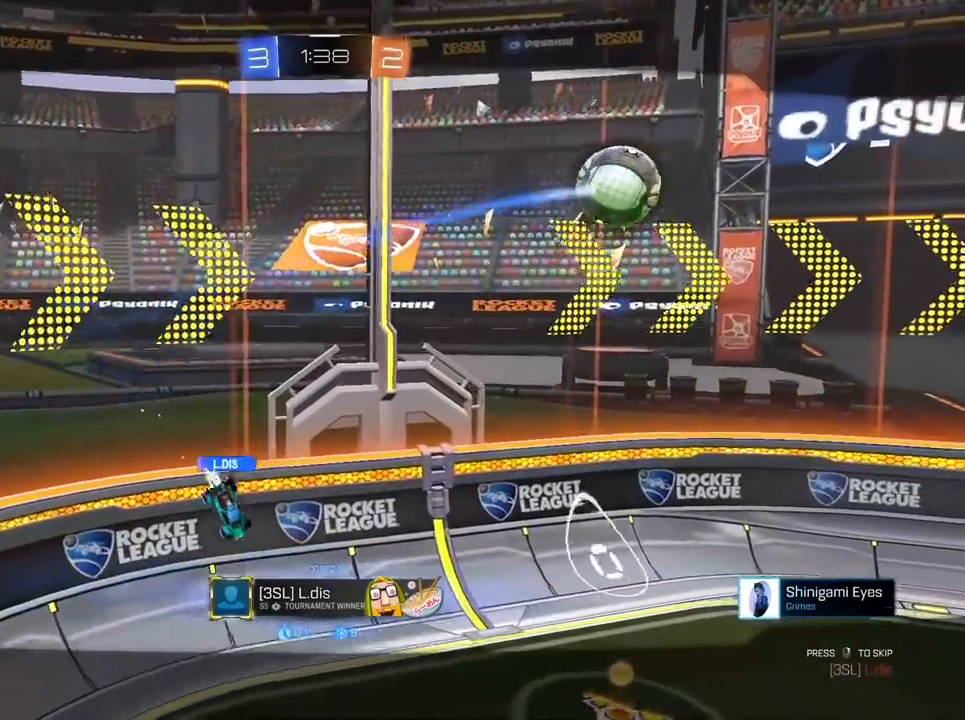
{"keys": [], "mouse": [], "mouse_move": "still", "events": []}
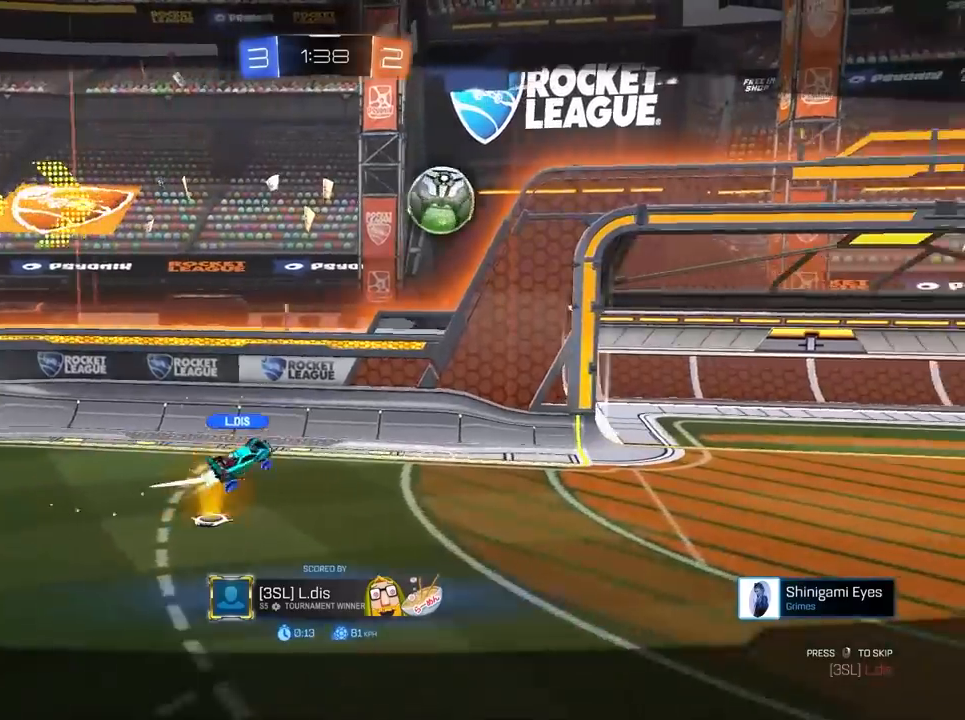
{"keys": [], "mouse": [], "mouse_move": "still", "events": [[250, "mouse_right", "down"], [383, "mouse_right", "up"]]}
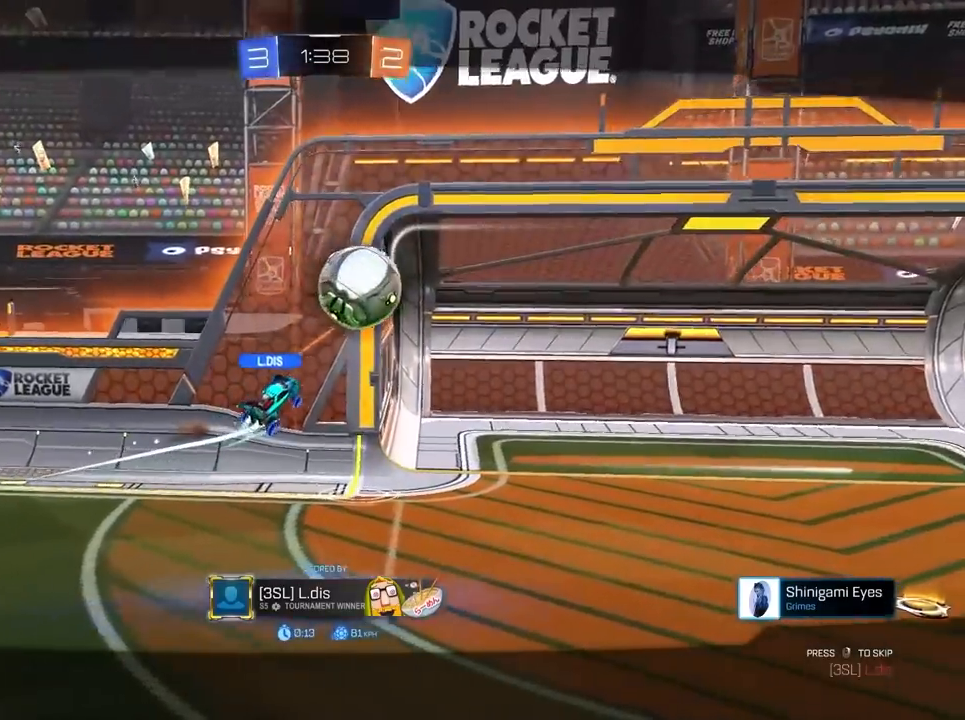
{"keys": [], "mouse": [], "mouse_move": "still", "events": []}
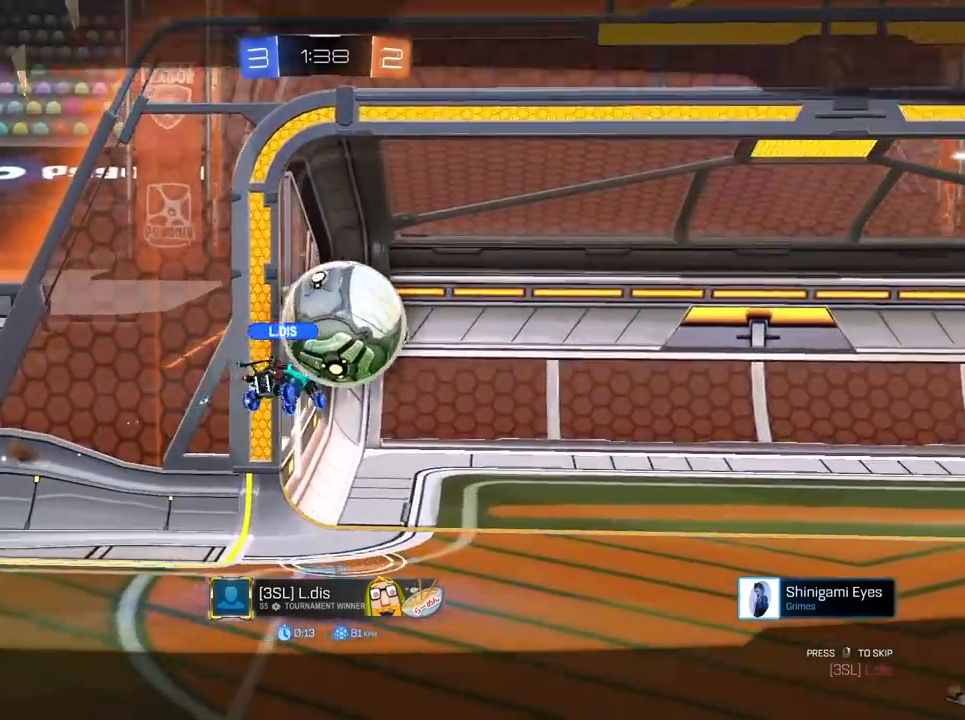
{"keys": [], "mouse": [], "mouse_move": "still", "events": []}
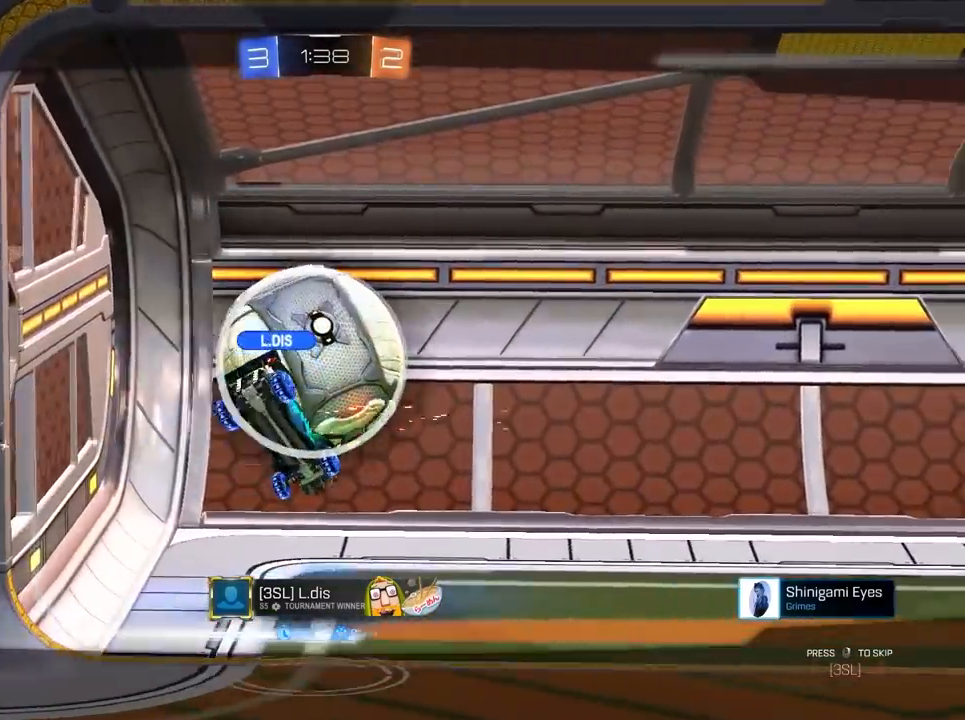
{"keys": [], "mouse": [], "mouse_move": "still", "events": []}
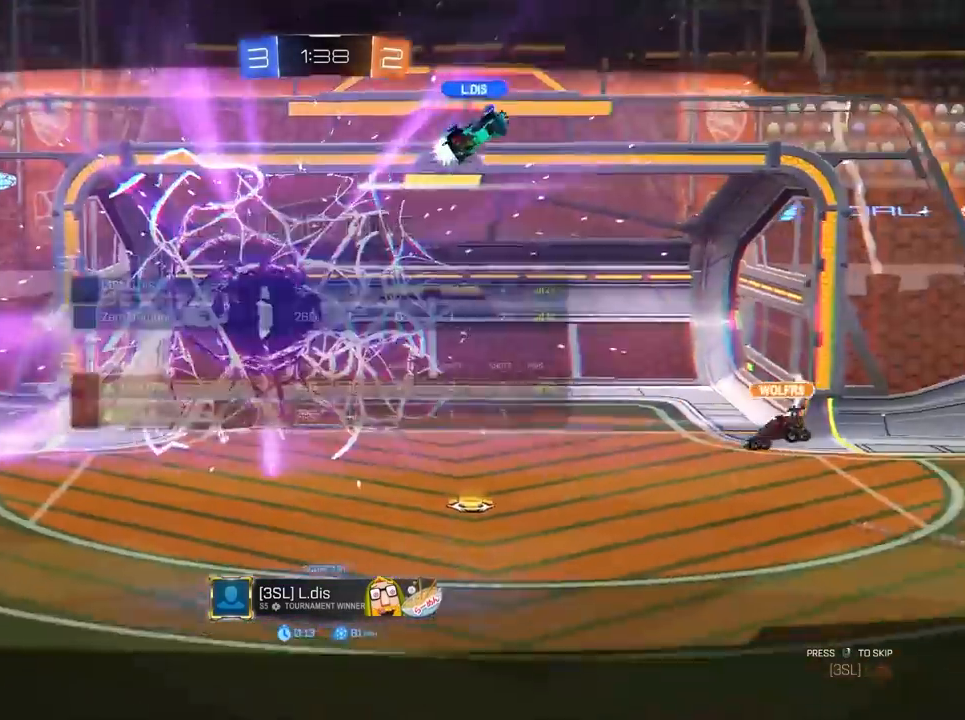
{"keys": ["tab"], "mouse": [], "mouse_move": "still", "events": [[33, "tab", "down"]]}
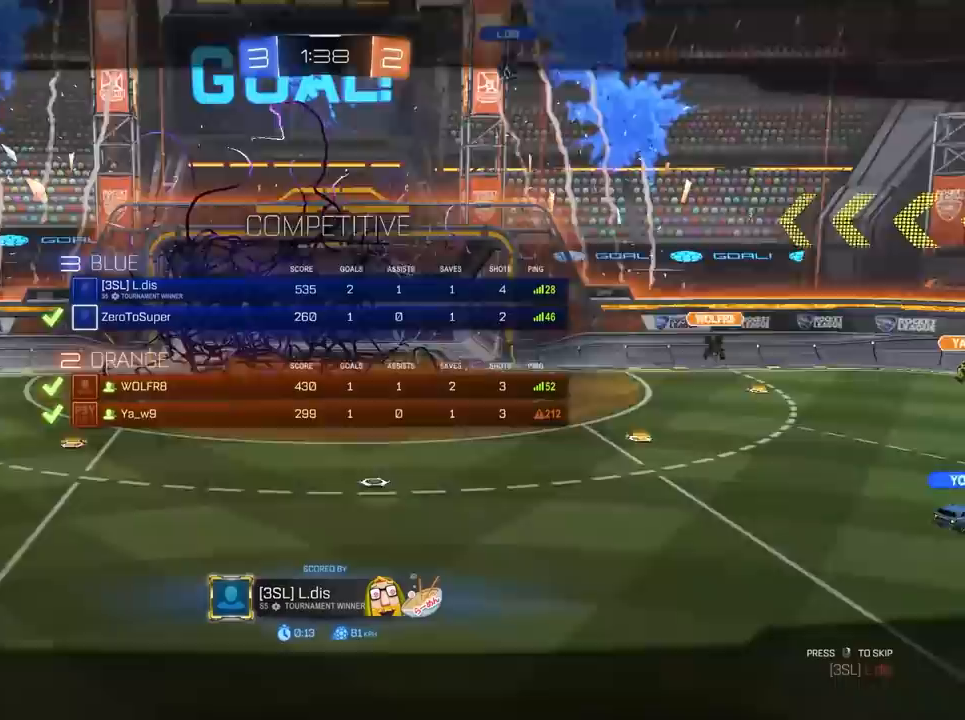
{"keys": ["tab"], "mouse": [], "mouse_move": "still", "events": []}
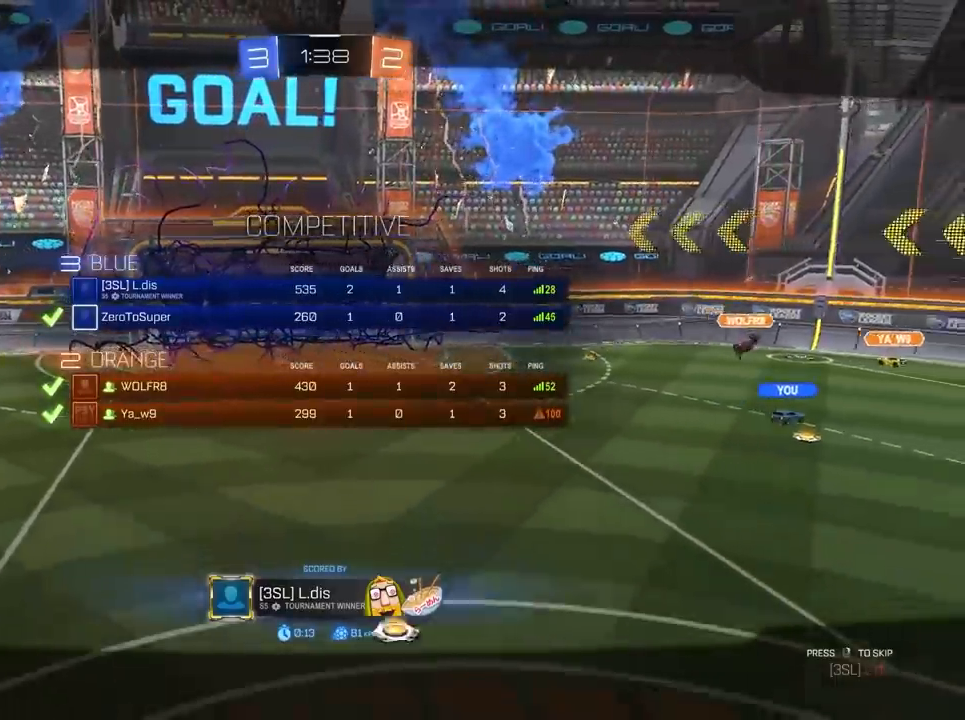
{"keys": ["tab"], "mouse": [], "mouse_move": "still", "events": []}